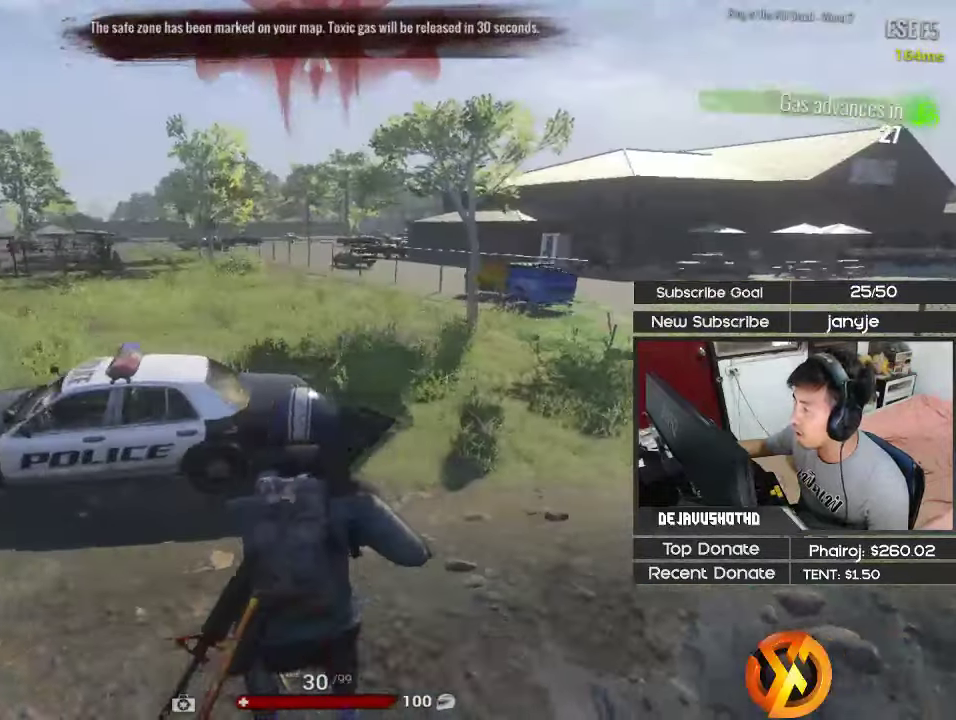
Gameplay with keyboard; each line is a JSON object with the keys held at the frame after it. "events" lists presses ("down") and releases ("up") of "1", "2", "3", "4", "5", "a", "alt", "c", "ctrl", "d", "e", "f", "g", "q", "r", "s", "shift", "space", "t", "tab", "v", "w", "x" and "z" between this image and that frame as [ms after this image, input, new state], when the widget could be followed in between. No other keys are recorded. Mouse input is not recorded.
{"keys": ["a"], "events": []}
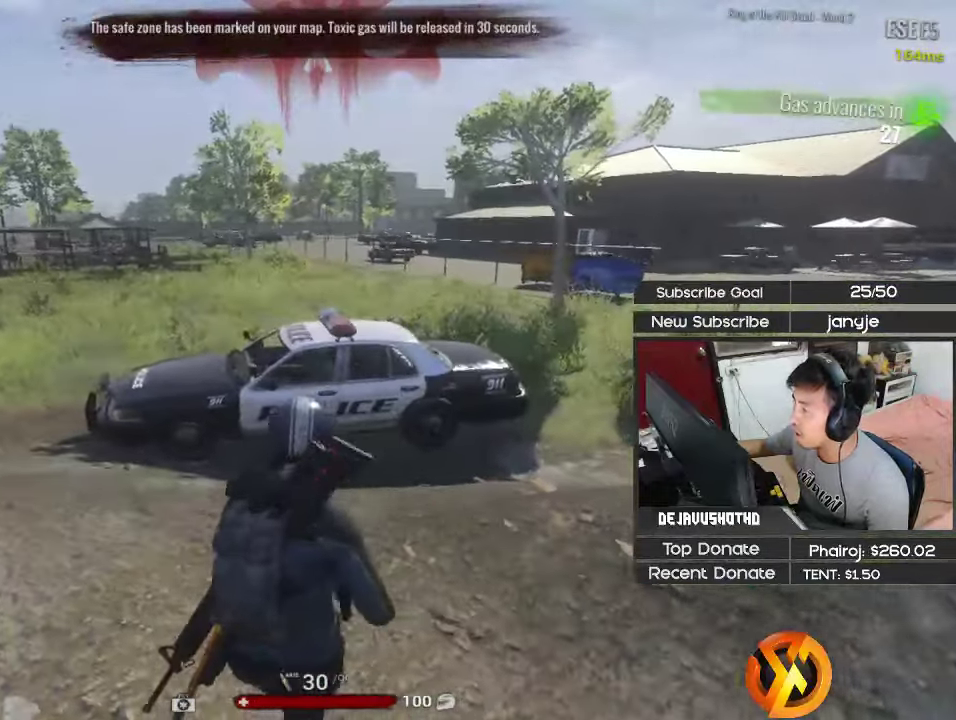
{"keys": ["a", "s"], "events": [[217, "c", "down"], [217, "s", "down"], [317, "c", "up"]]}
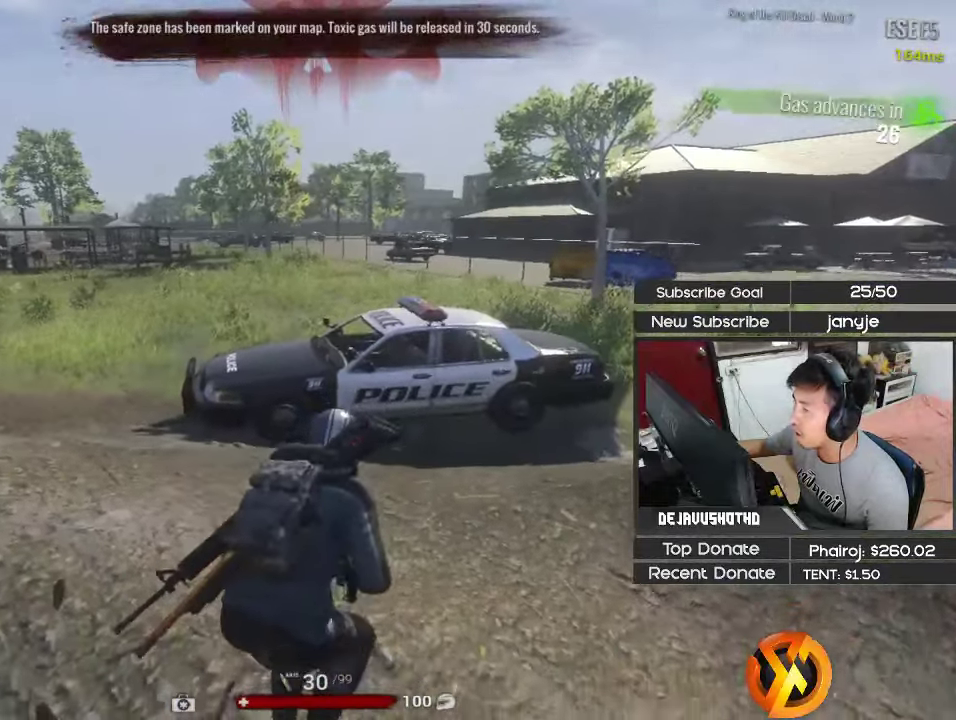
{"keys": ["a", "s"], "events": [[150, "c", "down"], [184, "s", "up"], [234, "c", "up"], [284, "s", "down"]]}
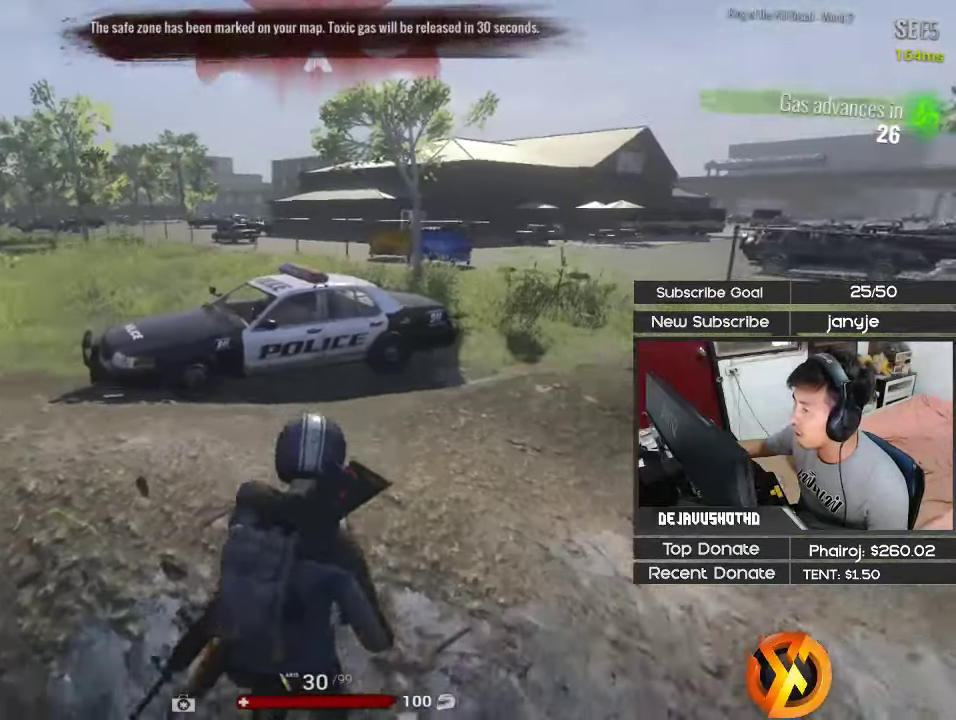
{"keys": ["d", "shift", "w"], "events": [[67, "s", "up"], [300, "shift", "down"], [300, "w", "down"], [383, "a", "up"], [433, "d", "down"]]}
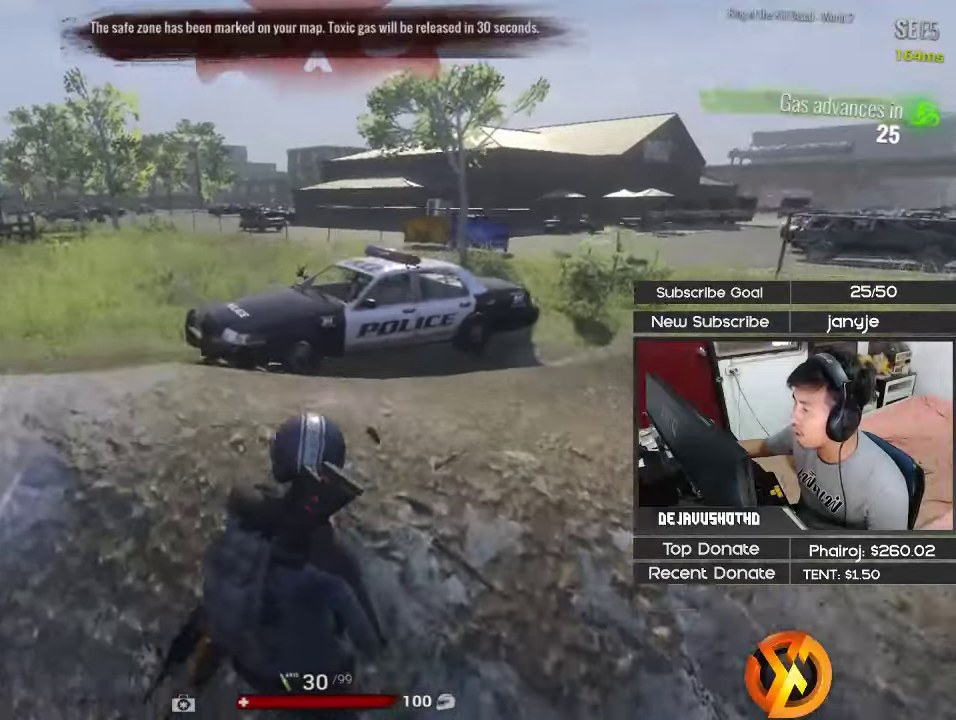
{"keys": ["1", "shift", "w"], "events": [[133, "1", "down"], [133, "space", "down"], [266, "1", "up"], [266, "space", "up"], [450, "d", "up"], [500, "1", "down"]]}
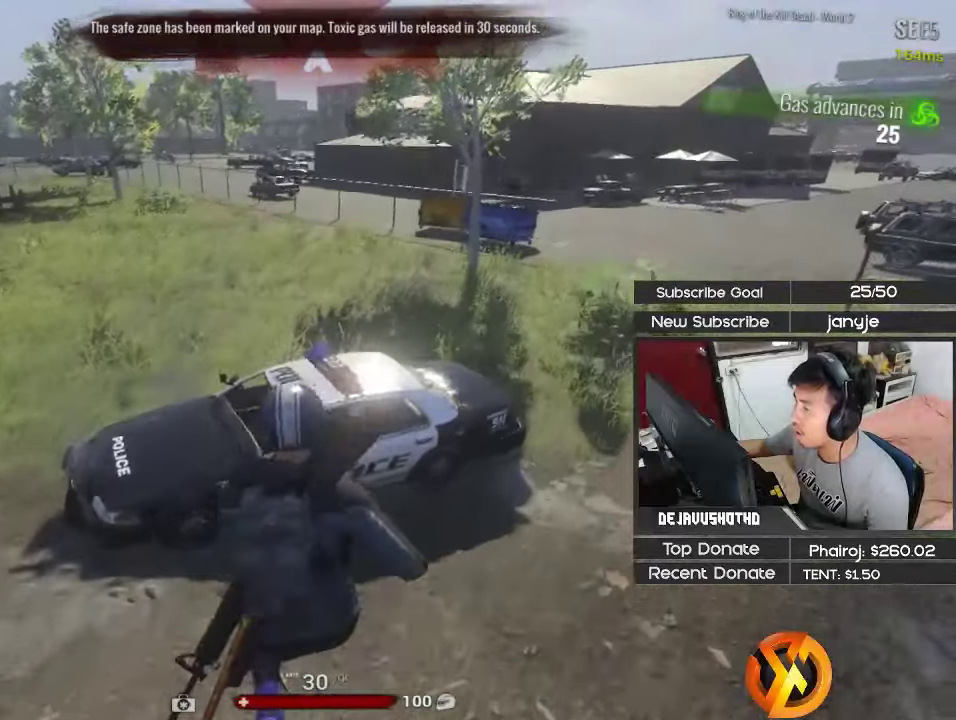
{"keys": ["w"], "events": [[100, "1", "up"], [233, "e", "down"], [283, "shift", "up"], [366, "e", "up"]]}
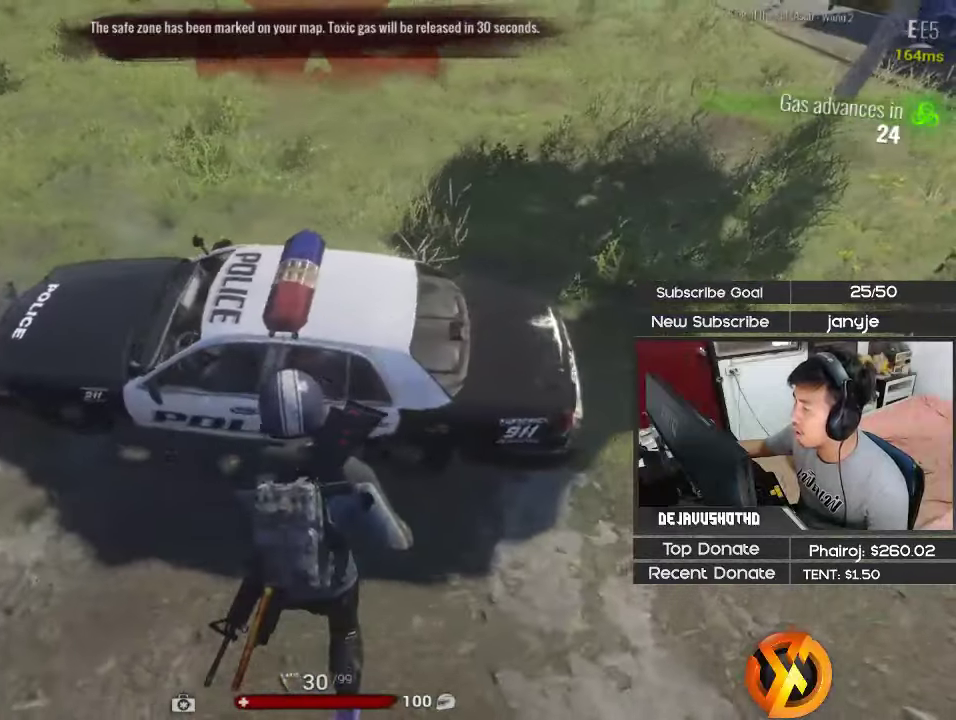
{"keys": ["d", "shift", "w"], "events": [[16, "shift", "down"], [116, "d", "down"]]}
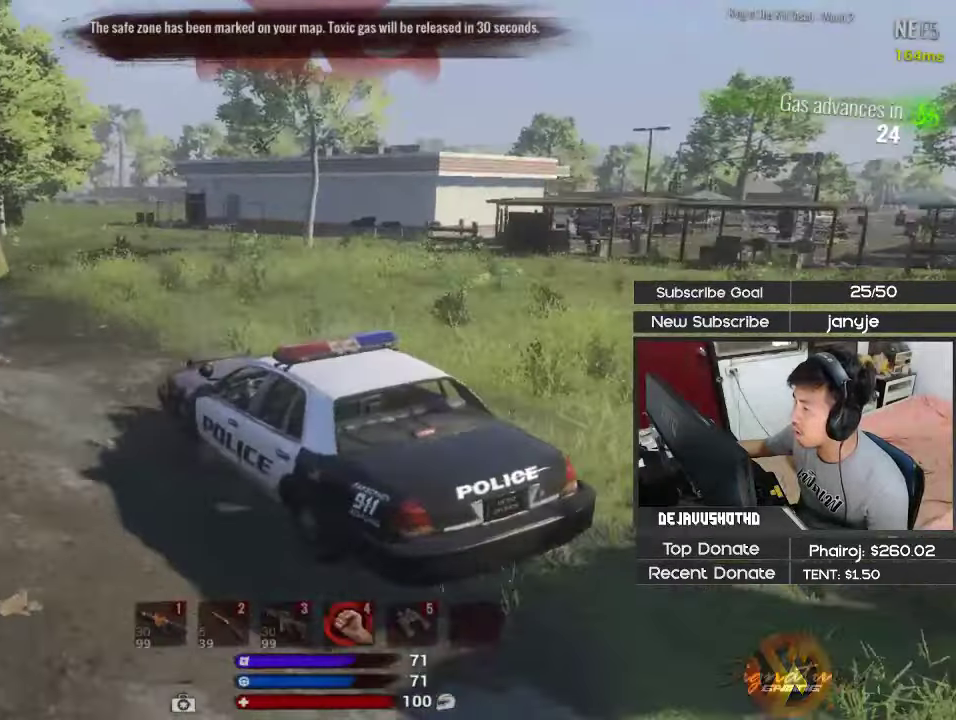
{"keys": ["shift", "w"], "events": [[83, "d", "up"]]}
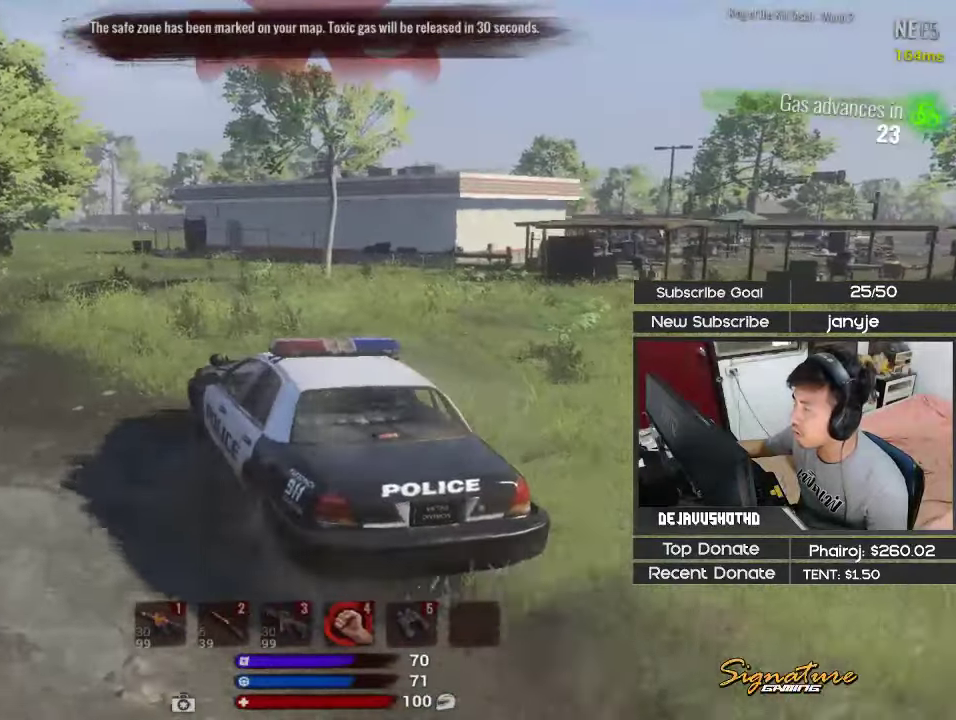
{"keys": ["shift", "w"], "events": []}
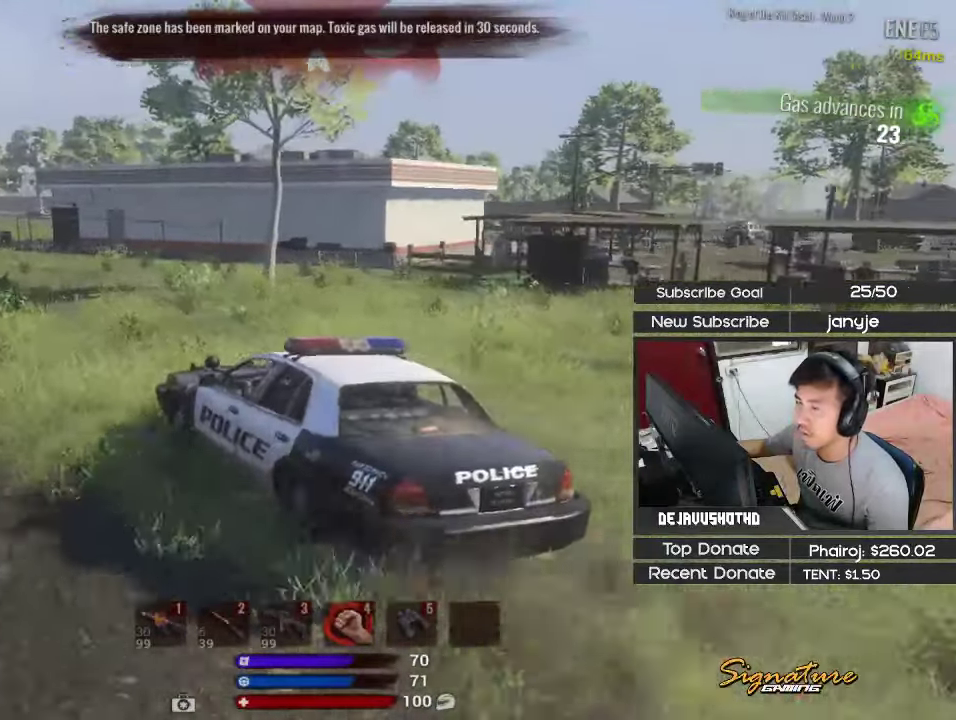
{"keys": ["shift", "w"], "events": []}
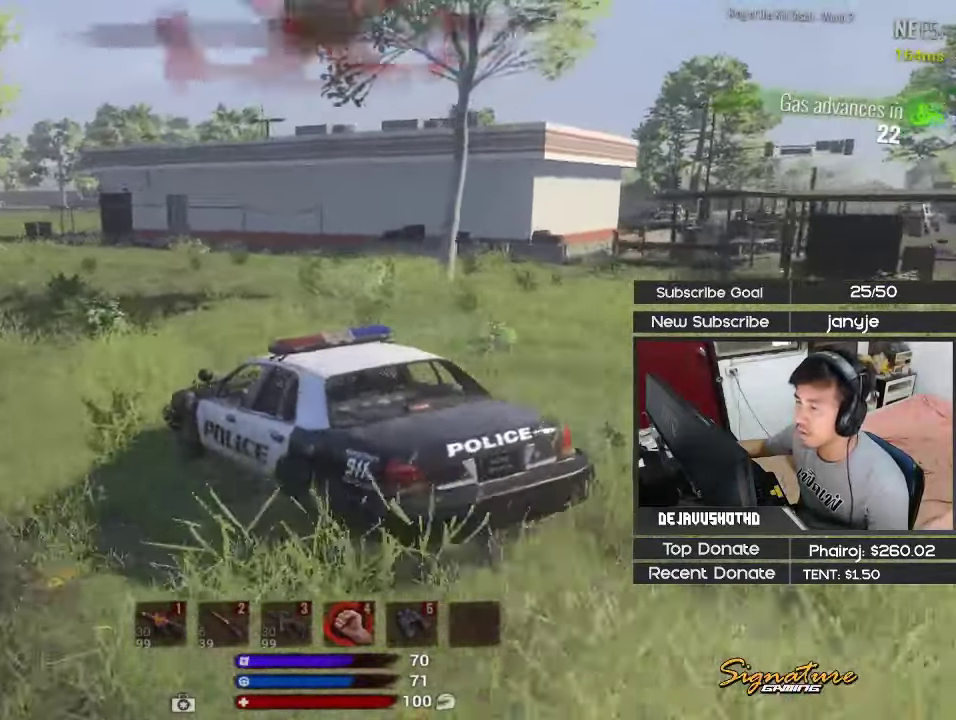
{"keys": ["shift", "w"], "events": []}
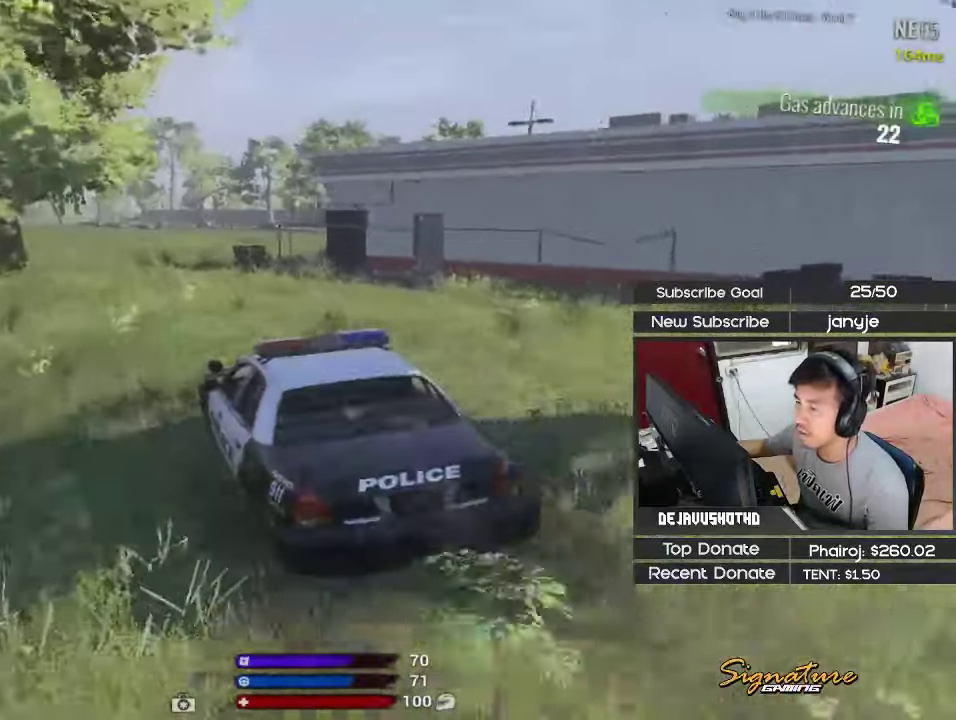
{"keys": ["shift", "w"], "events": [[366, "d", "down"], [416, "d", "up"]]}
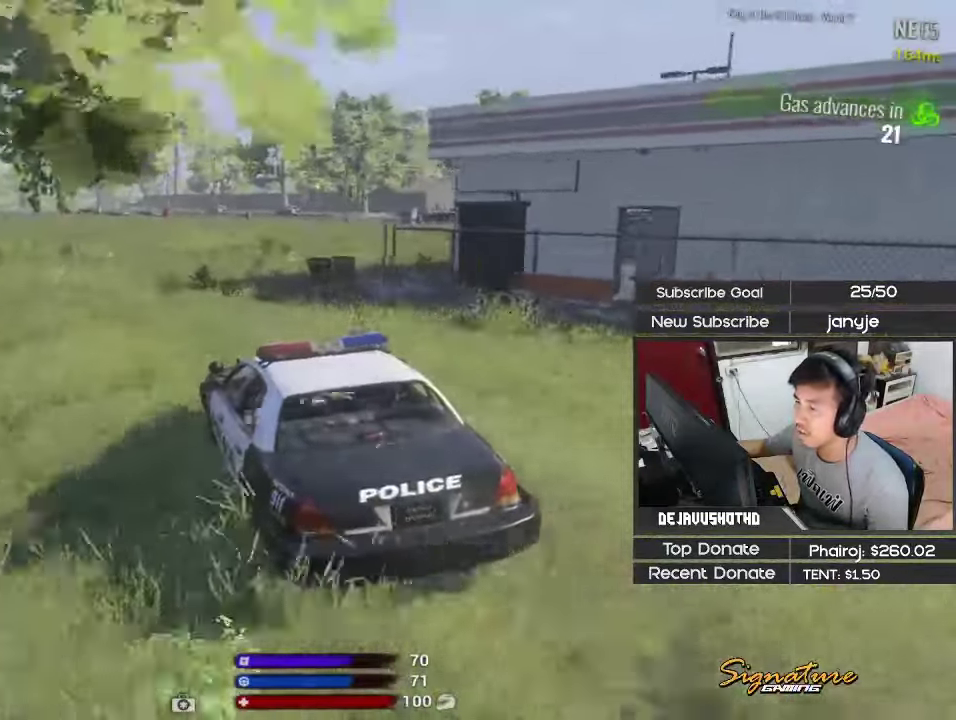
{"keys": ["d", "w"], "events": [[116, "d", "down"], [483, "shift", "up"]]}
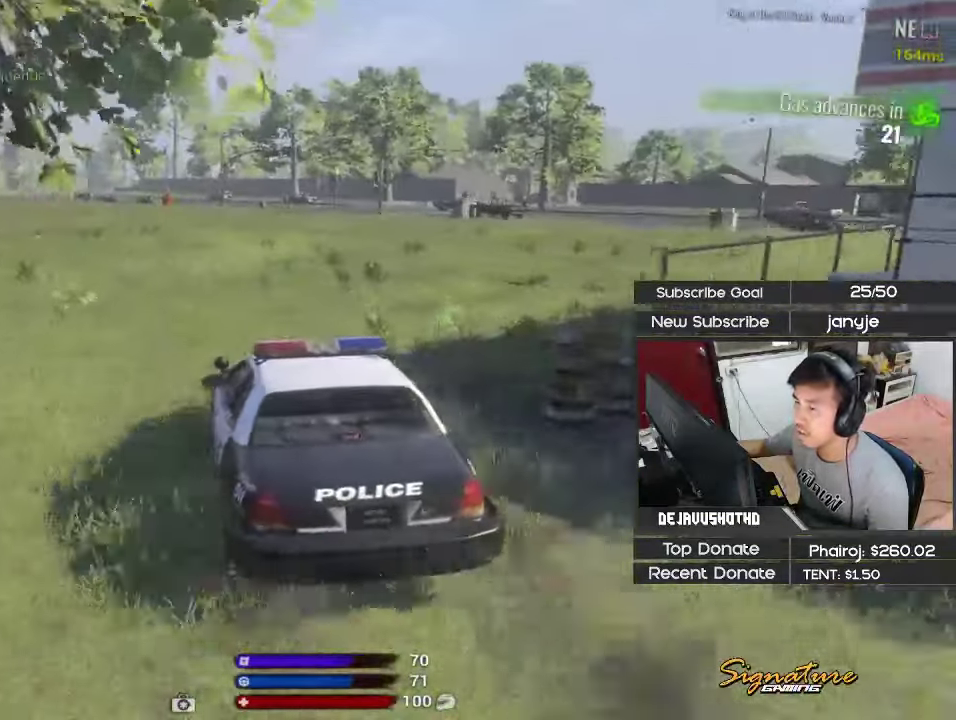
{"keys": ["d"], "events": [[166, "w", "up"]]}
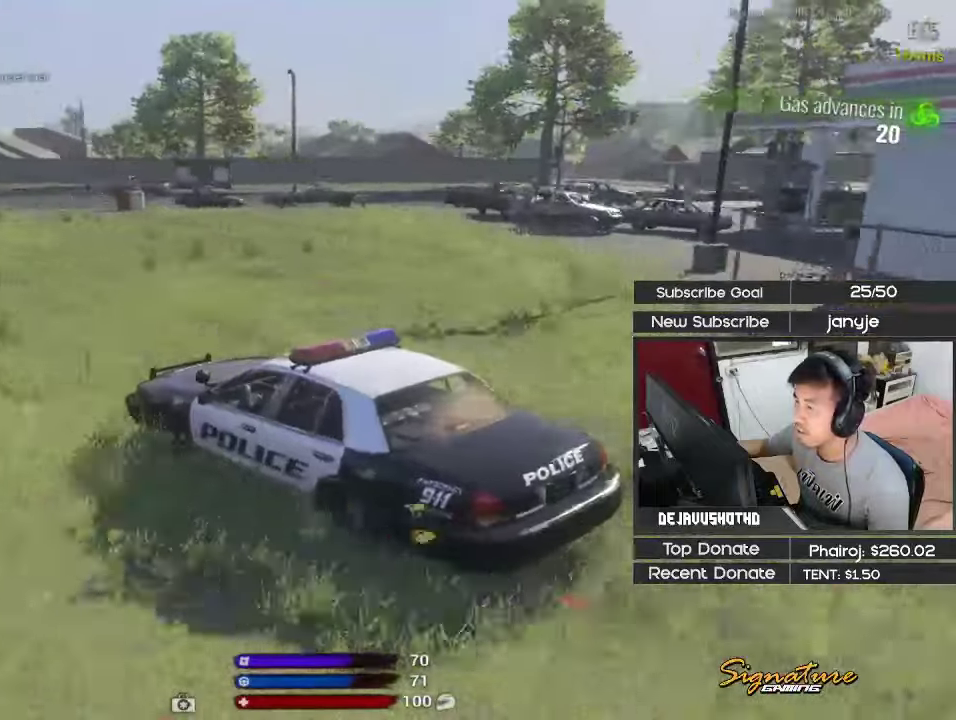
{"keys": ["a"], "events": [[283, "d", "up"], [467, "a", "down"]]}
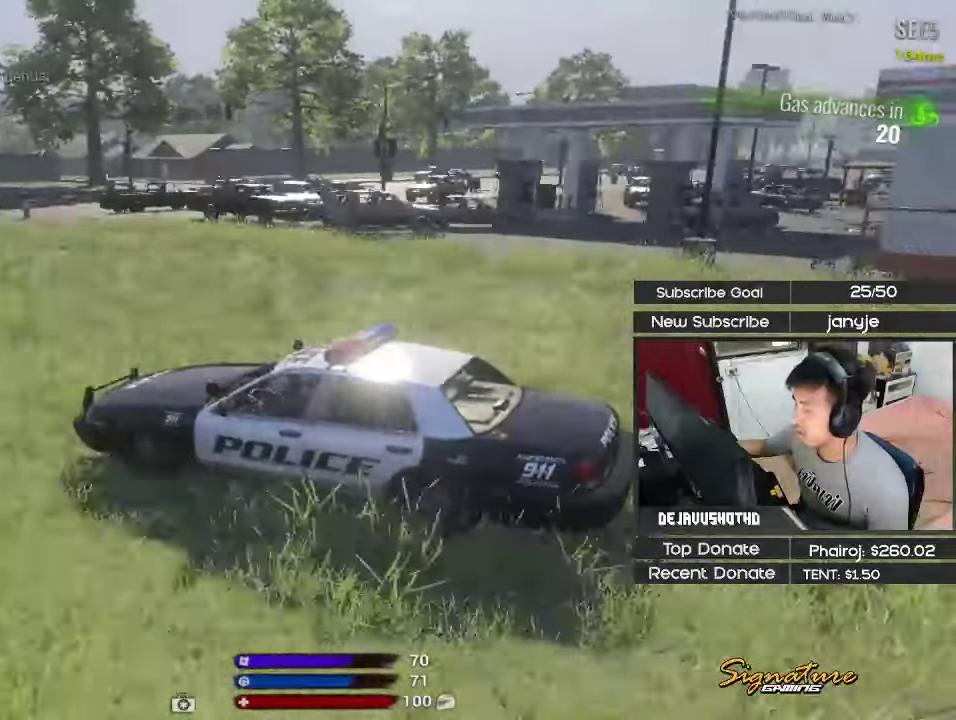
{"keys": ["d", "shift", "w"], "events": [[150, "w", "down"], [200, "shift", "down"], [350, "a", "up"], [383, "d", "down"]]}
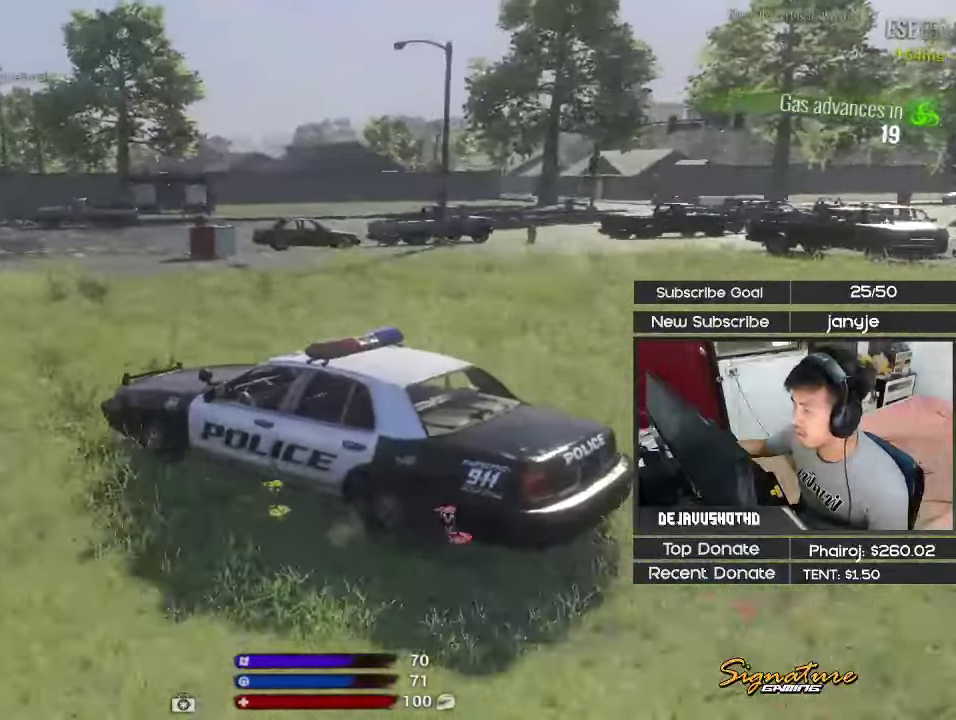
{"keys": ["d"], "events": [[83, "shift", "up"], [133, "w", "up"], [167, "v", "down"], [317, "v", "up"]]}
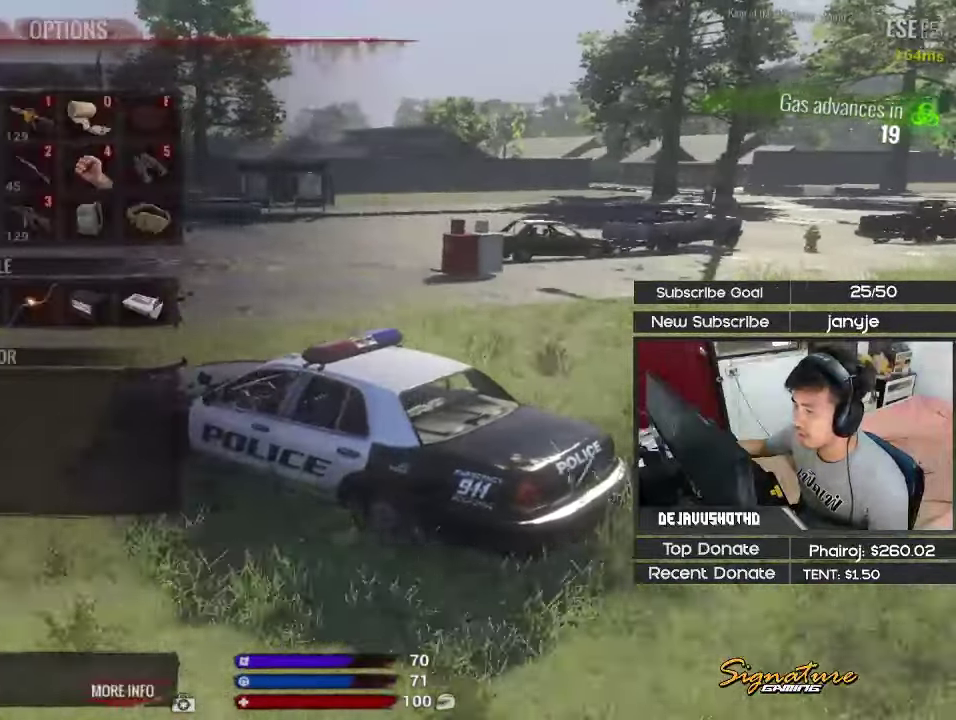
{"keys": ["d", "space", "w"], "events": [[50, "v", "down"], [133, "v", "up"], [383, "space", "down"], [467, "w", "down"]]}
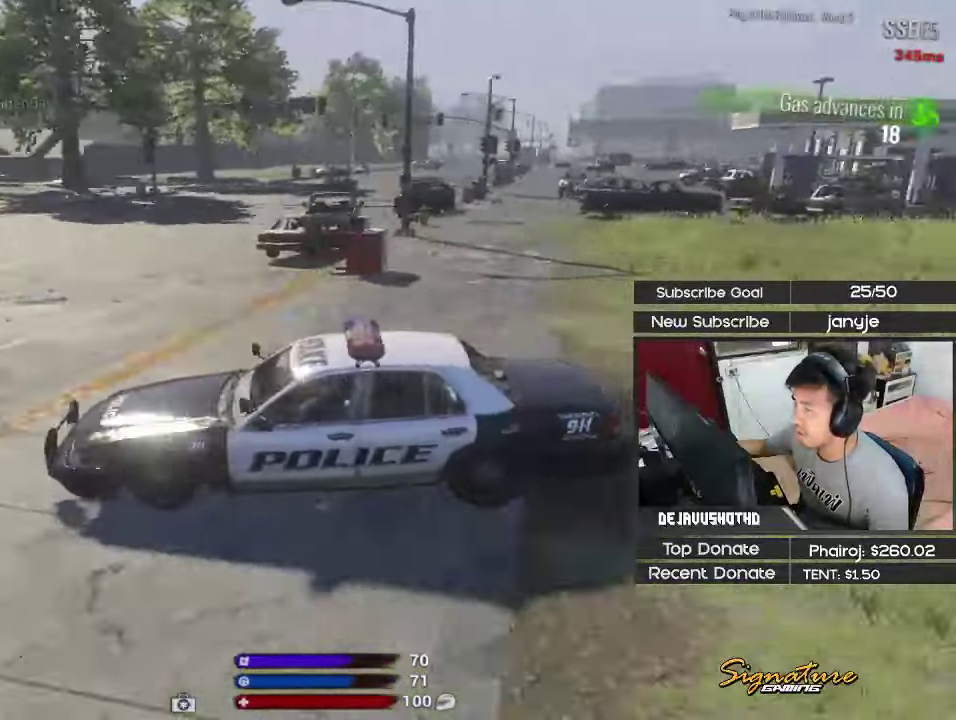
{"keys": ["d", "shift", "w"], "events": [[250, "shift", "down"], [300, "space", "up"]]}
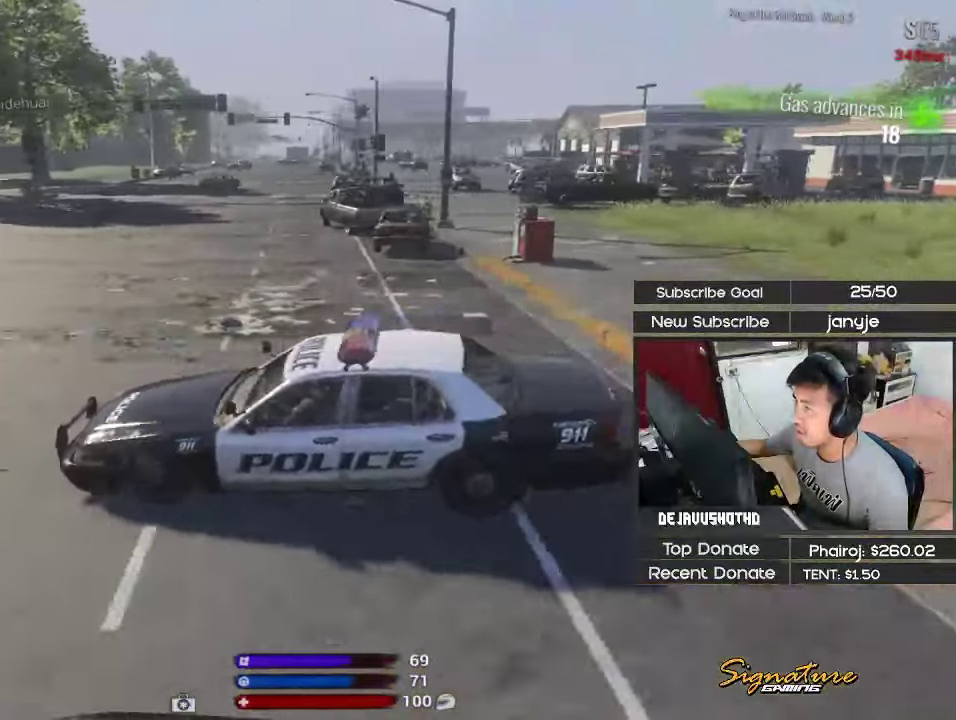
{"keys": ["d", "space", "w"], "events": [[217, "shift", "up"], [217, "space", "down"]]}
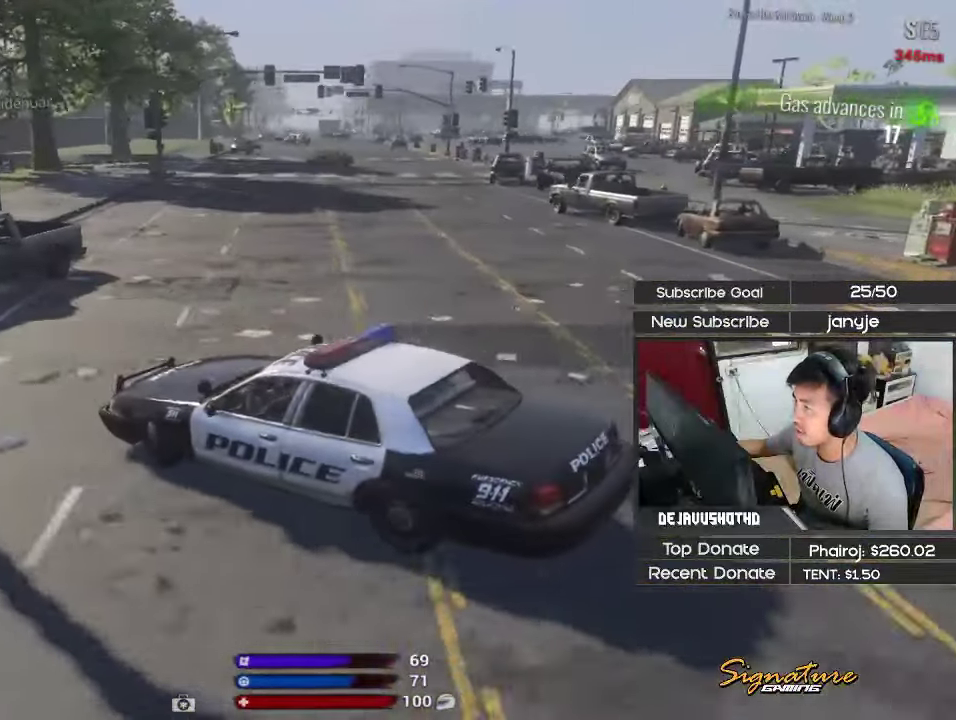
{"keys": ["d"], "events": [[467, "space", "up"], [467, "w", "up"]]}
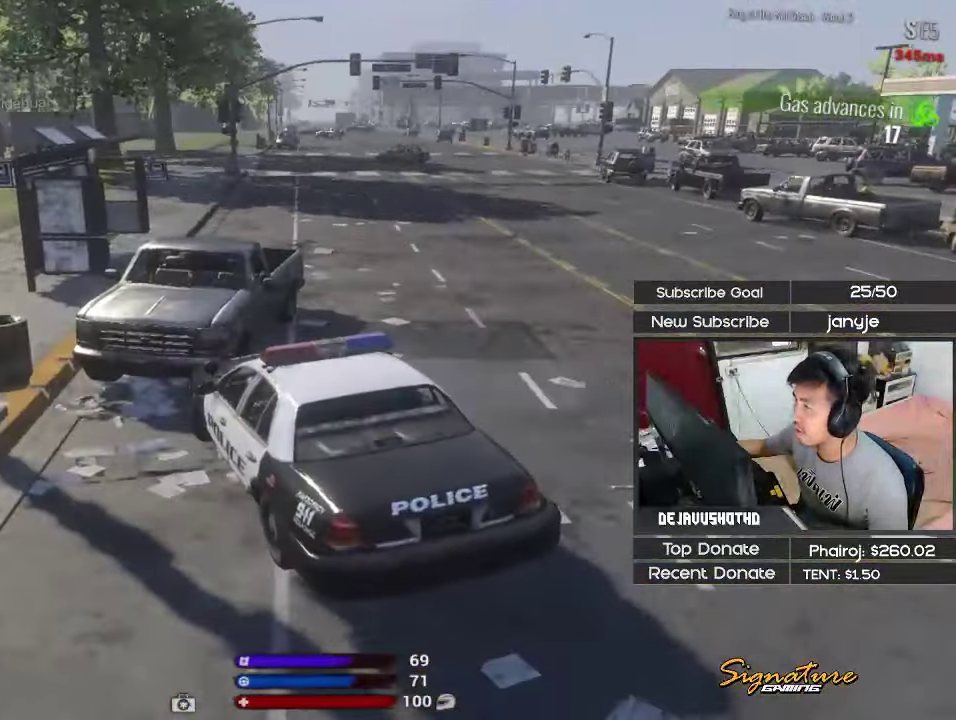
{"keys": ["a"], "events": [[17, "a", "down"], [17, "d", "up"], [67, "s", "down"], [117, "a", "up"], [250, "a", "down"], [433, "s", "up"]]}
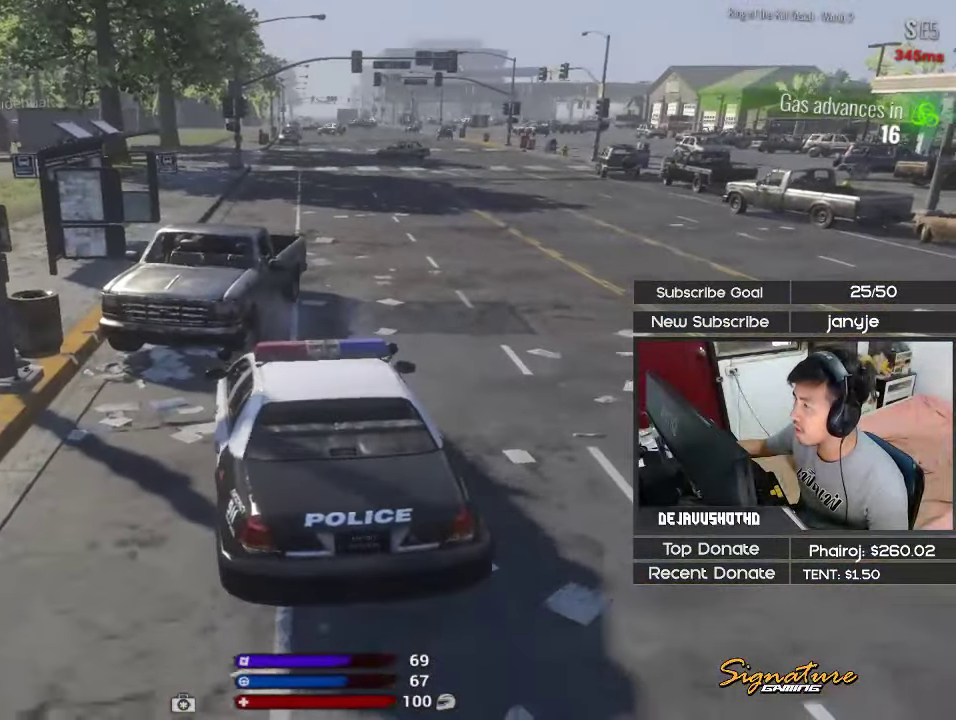
{"keys": ["d", "shift", "w"], "events": [[83, "a", "up"], [117, "d", "down"], [117, "w", "down"], [167, "shift", "down"]]}
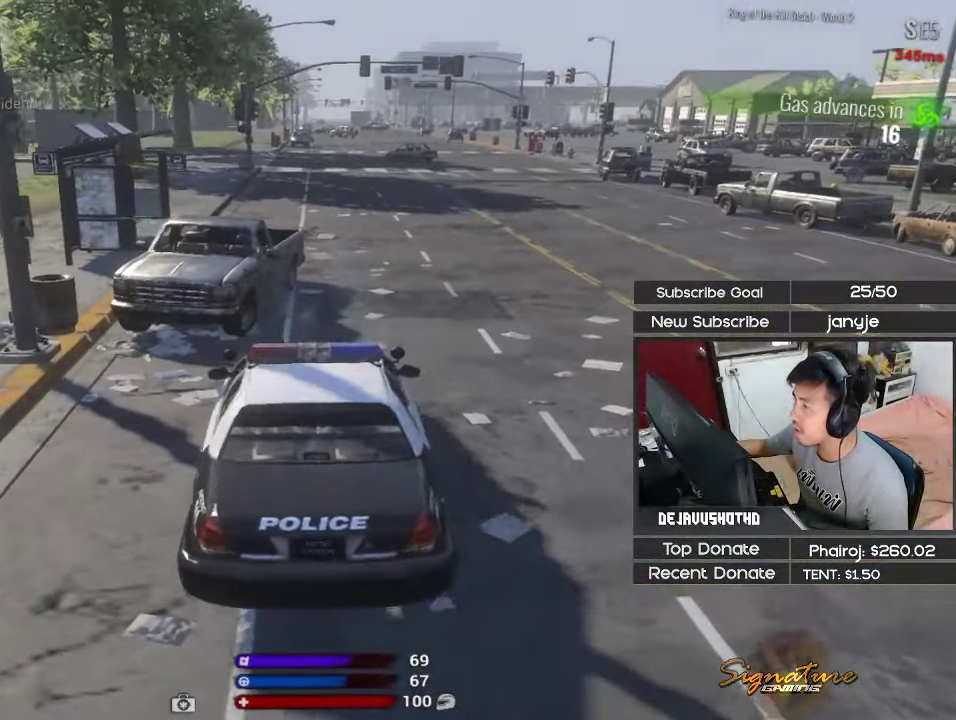
{"keys": ["shift", "w"], "events": [[233, "d", "up"]]}
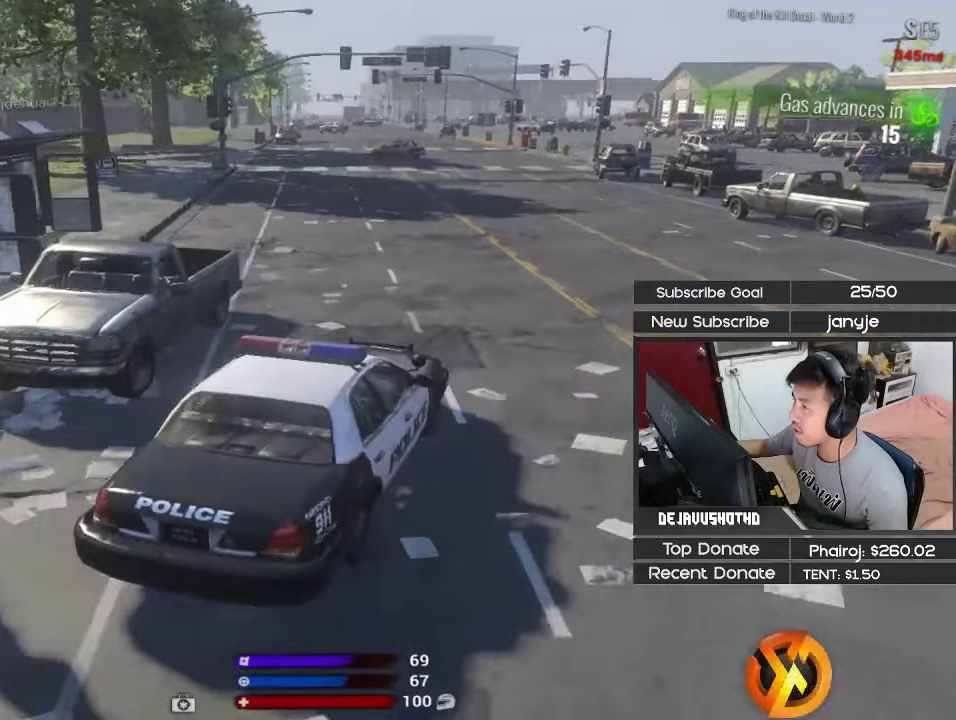
{"keys": ["a", "shift", "w"], "events": [[150, "a", "down"]]}
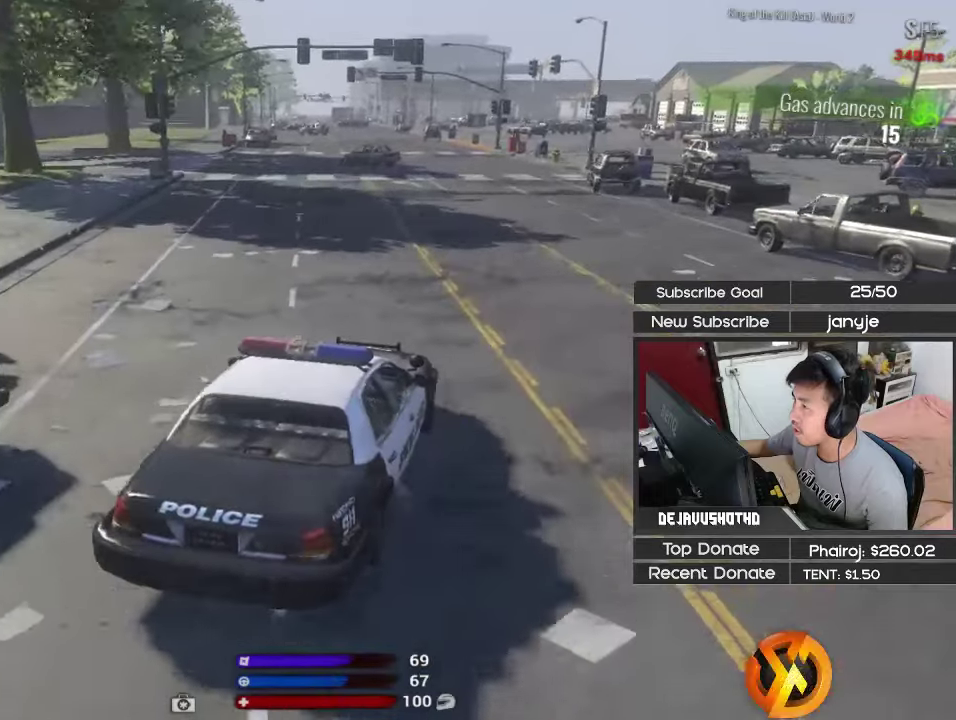
{"keys": ["a", "shift", "w"], "events": [[34, "a", "up"], [450, "a", "down"]]}
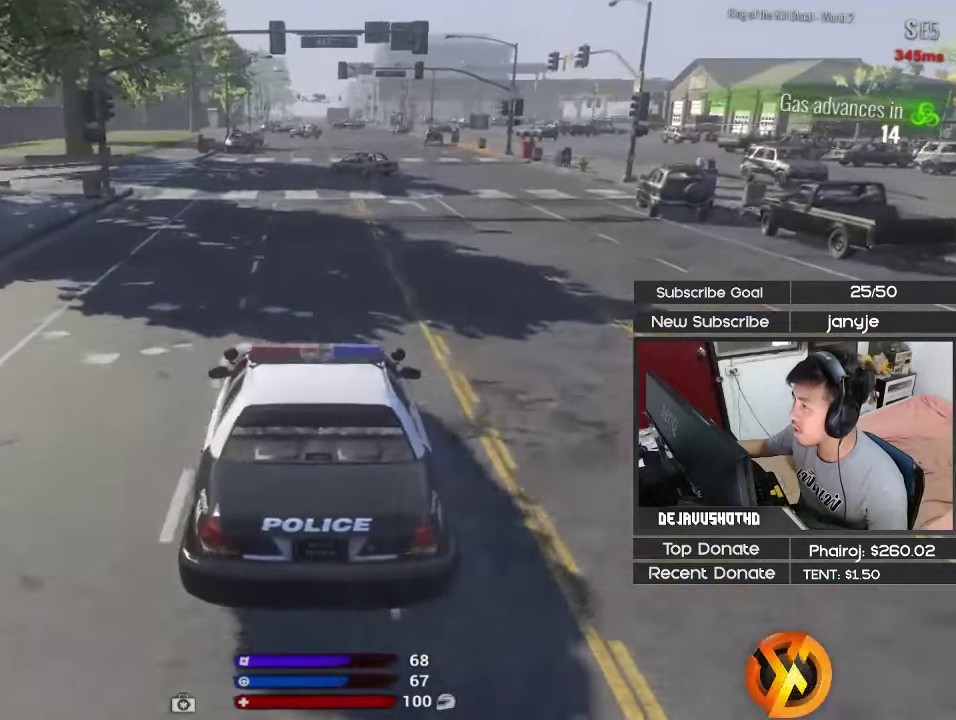
{"keys": ["shift", "w"], "events": [[100, "a", "up"]]}
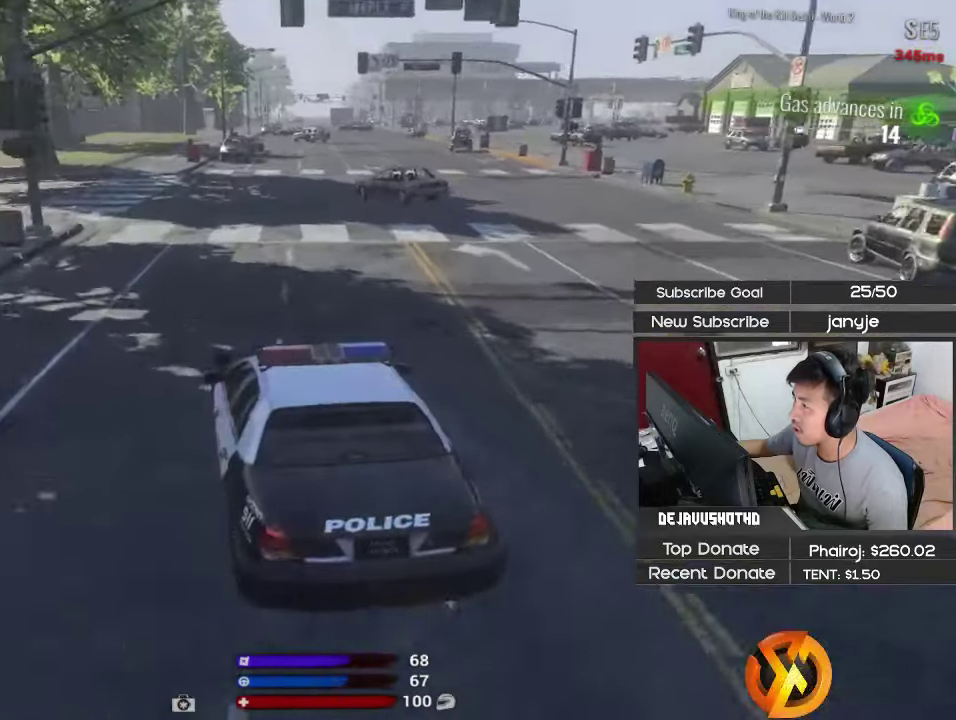
{"keys": ["d", "shift", "w"], "events": [[17, "d", "down"], [150, "d", "up"], [484, "d", "down"]]}
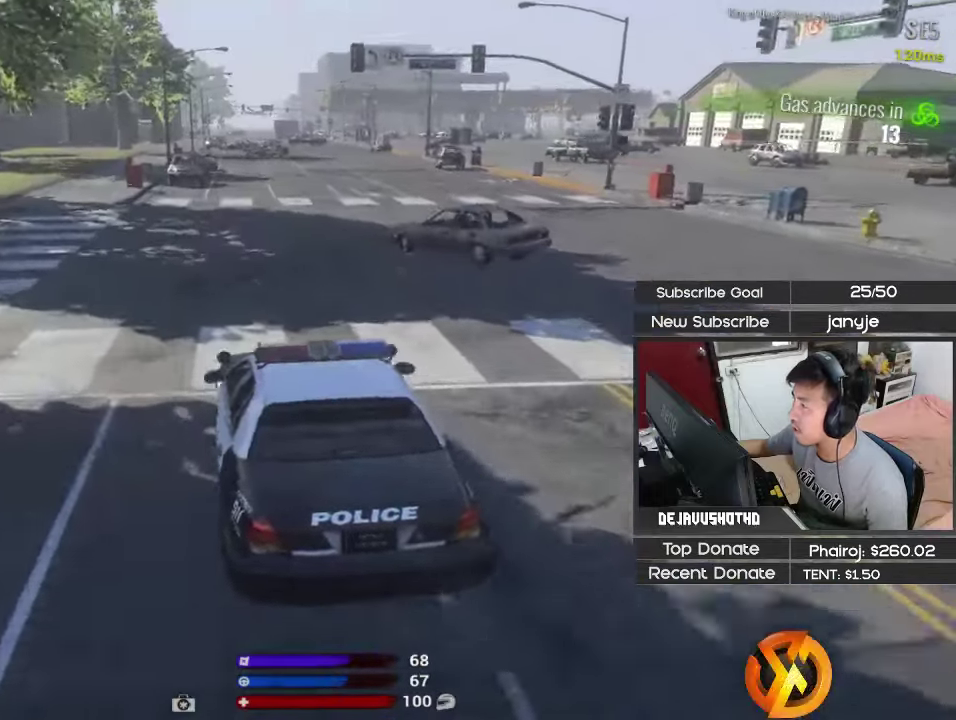
{"keys": ["shift", "w"], "events": [[167, "d", "up"]]}
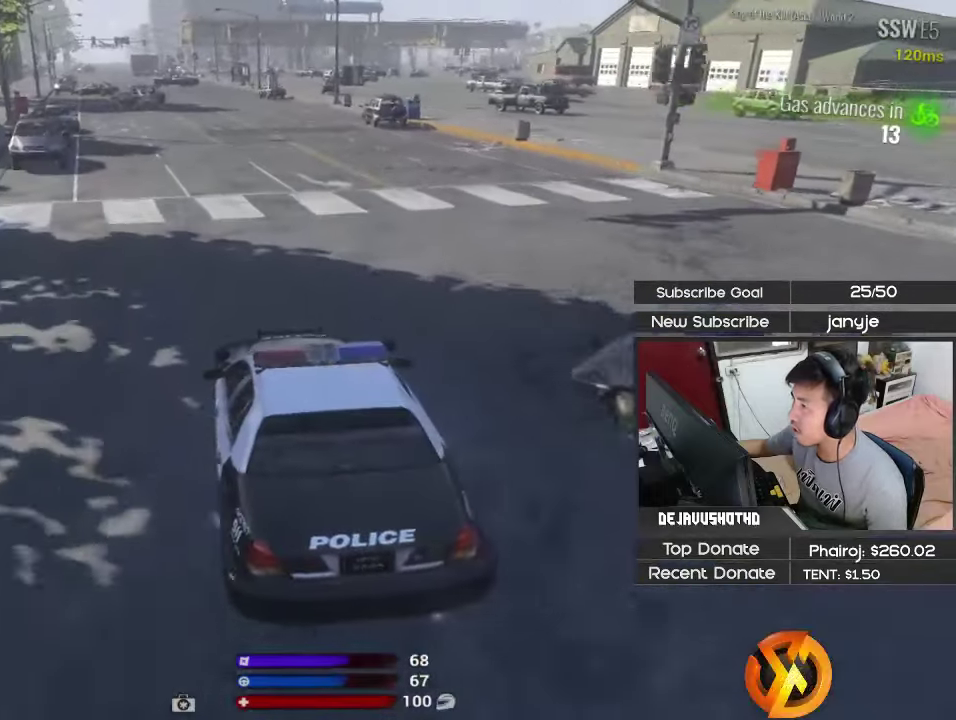
{"keys": ["shift", "w"], "events": [[367, "d", "down"], [467, "d", "up"]]}